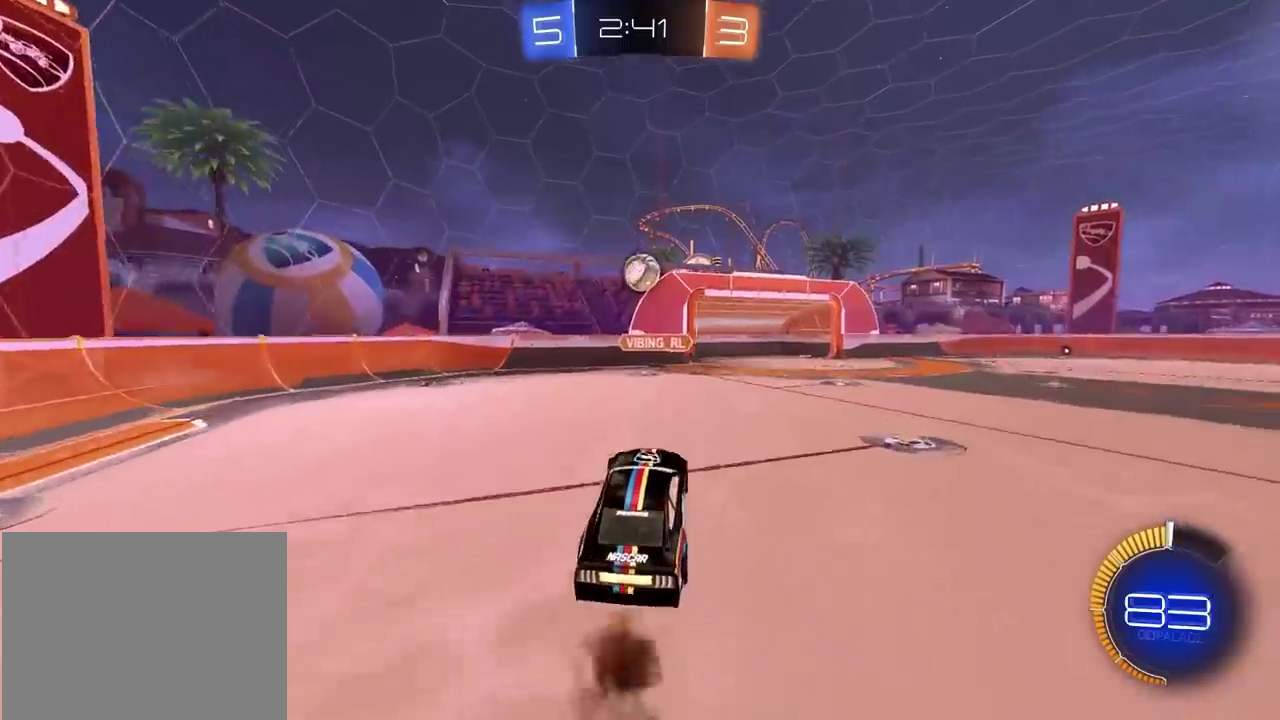
Gameplay with a controller (PlayStation layout); each line is a JSON object with the inputs held at the frame after it. "button_events" lists button changes between this image and that frame as [ms after this image, input, new state], when the widget could be followed in between (sticks are given only as held states). This overlay highlights the sticks when they move; stick clicks (L3 R3) are not distinguishable. This document gives stick clicks only as held states, not as events. Not read: L1 L2 R1 R3.
{"buttons": ["CIRCLE", "R2"], "left_stick": "up", "right_stick": "left", "button_events": [[17, "CROSS", "up"], [17, "R2", "up"], [467, "R2", "down"], [483, "CIRCLE", "down"]]}
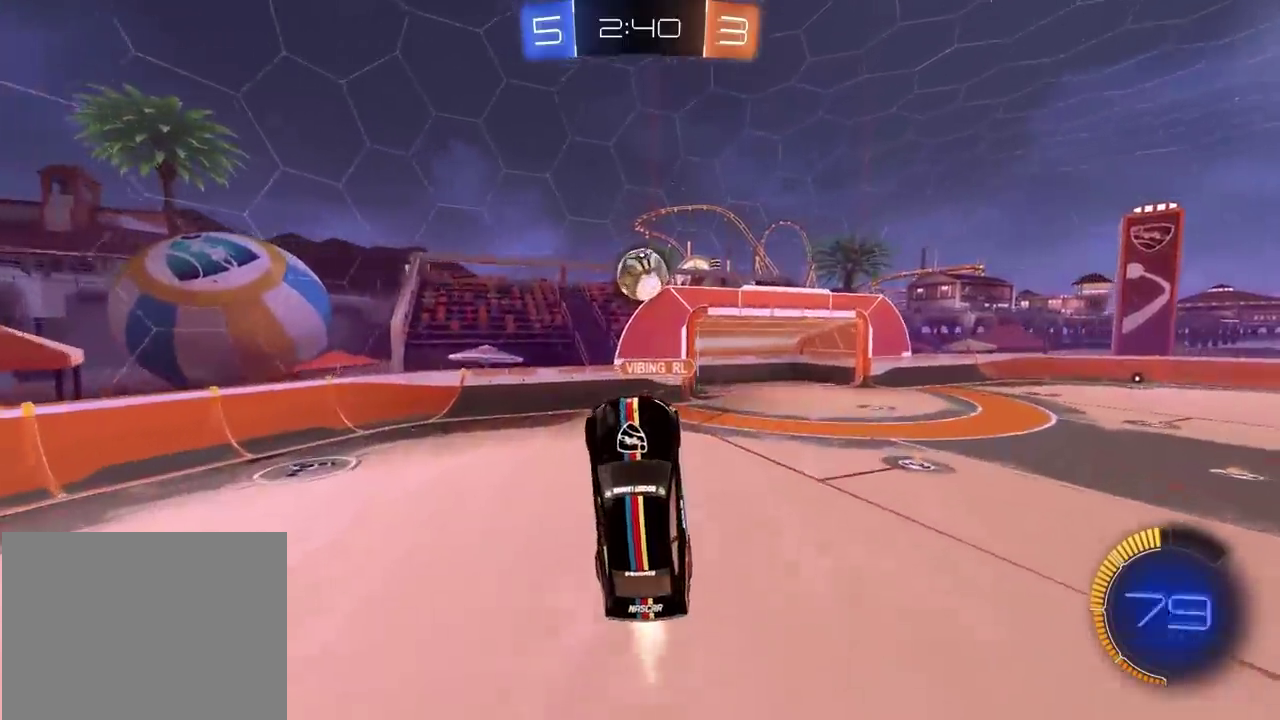
{"buttons": [], "left_stick": "center", "right_stick": "left", "button_events": [[117, "CIRCLE", "up"], [150, "R2", "up"]]}
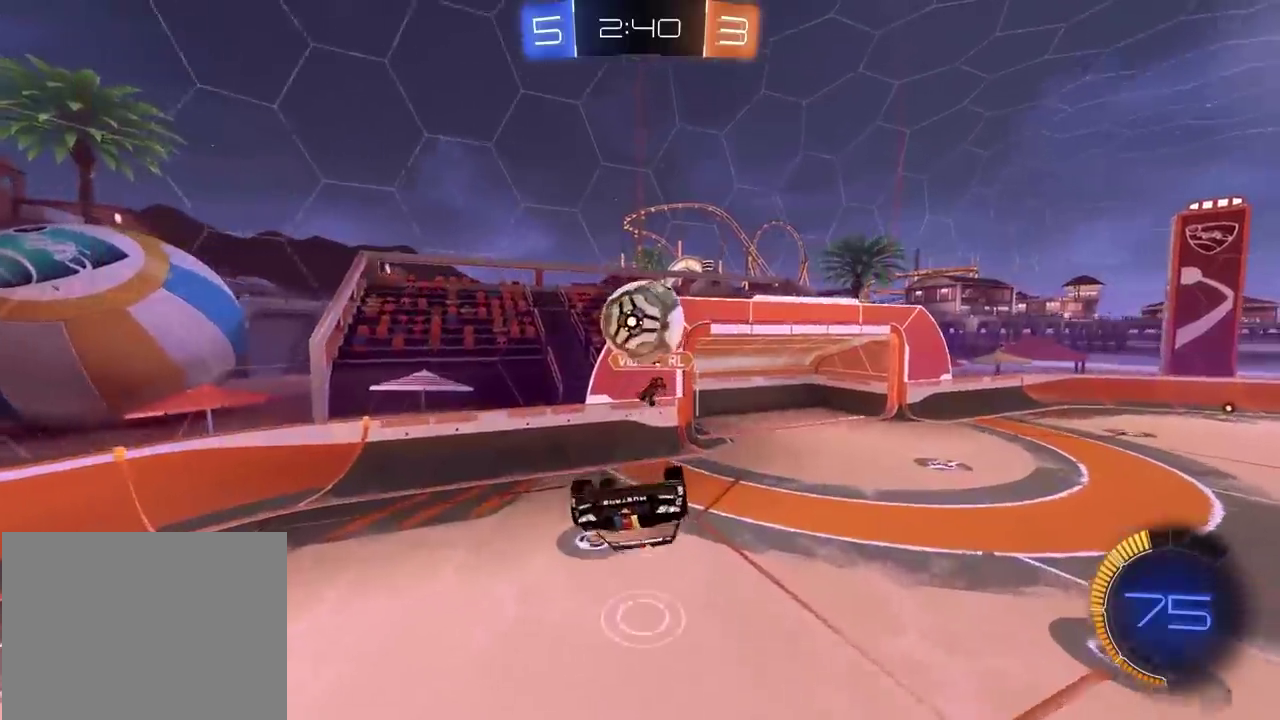
{"buttons": [], "left_stick": "down-right", "right_stick": "left", "button_events": []}
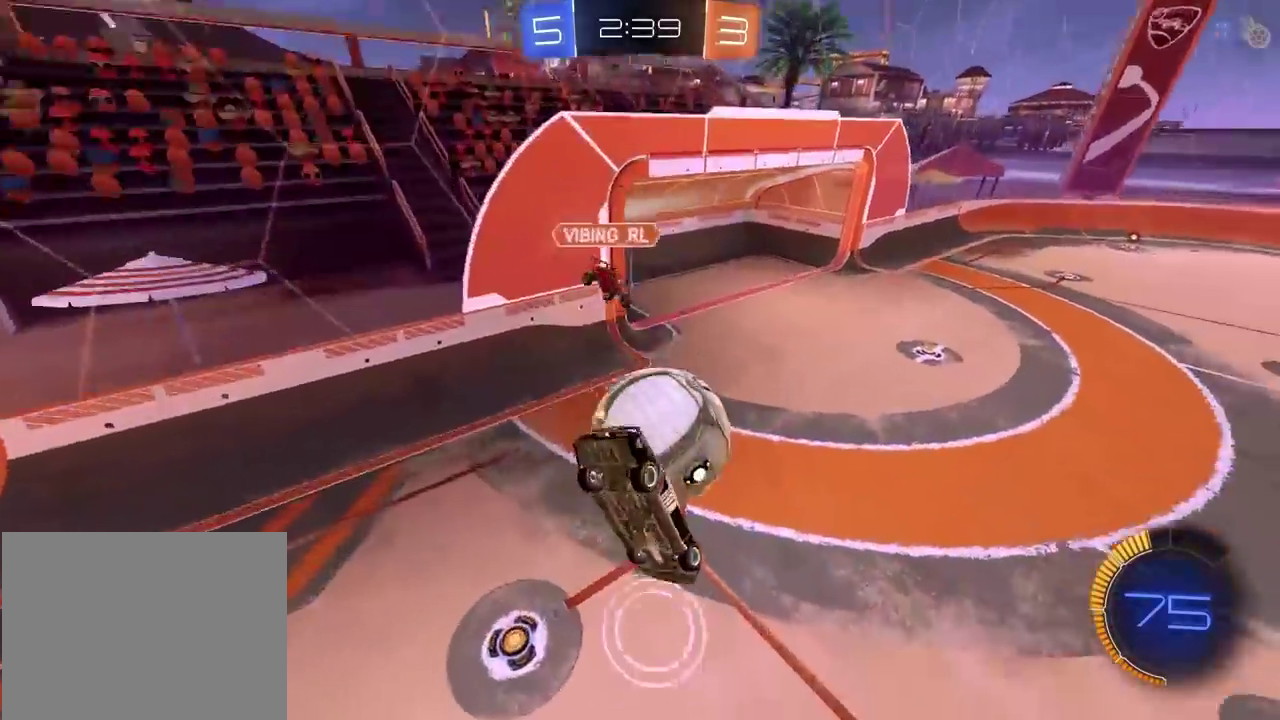
{"buttons": ["R2"], "left_stick": "center", "right_stick": "left", "button_events": [[183, "CIRCLE", "down"], [233, "R2", "down"], [400, "CIRCLE", "up"]]}
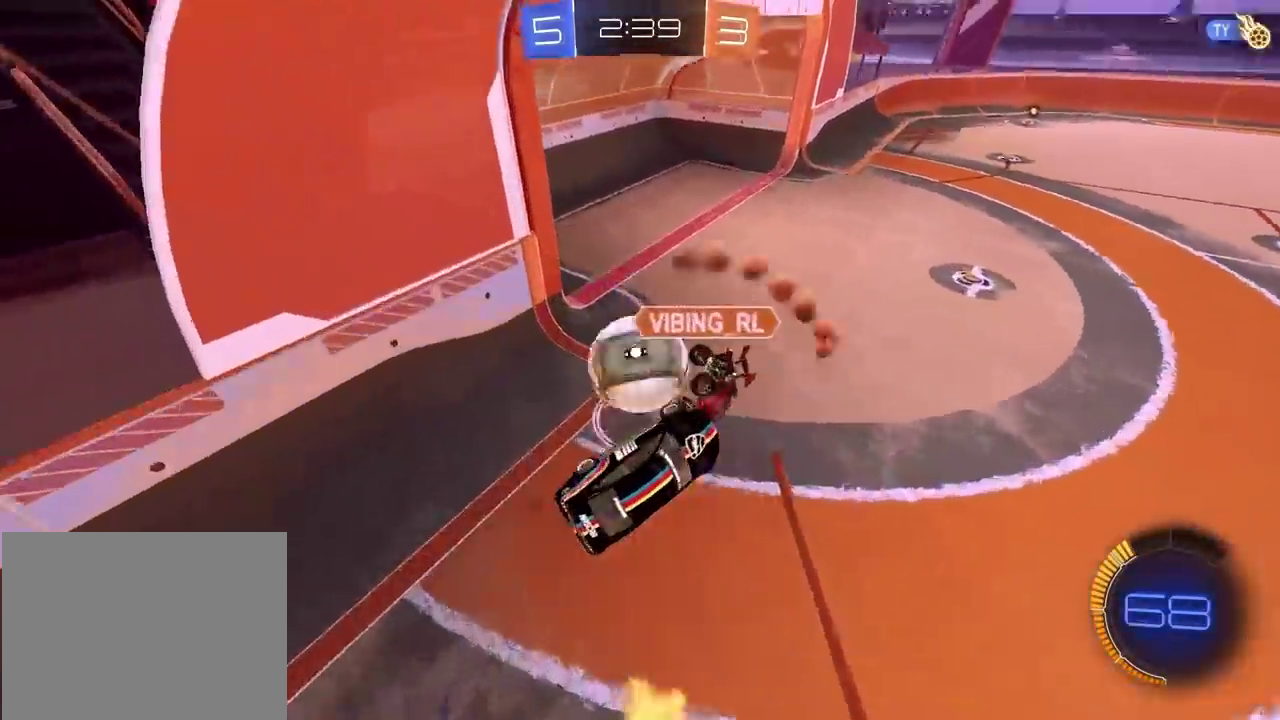
{"buttons": ["R2"], "left_stick": "center", "right_stick": "left", "button_events": []}
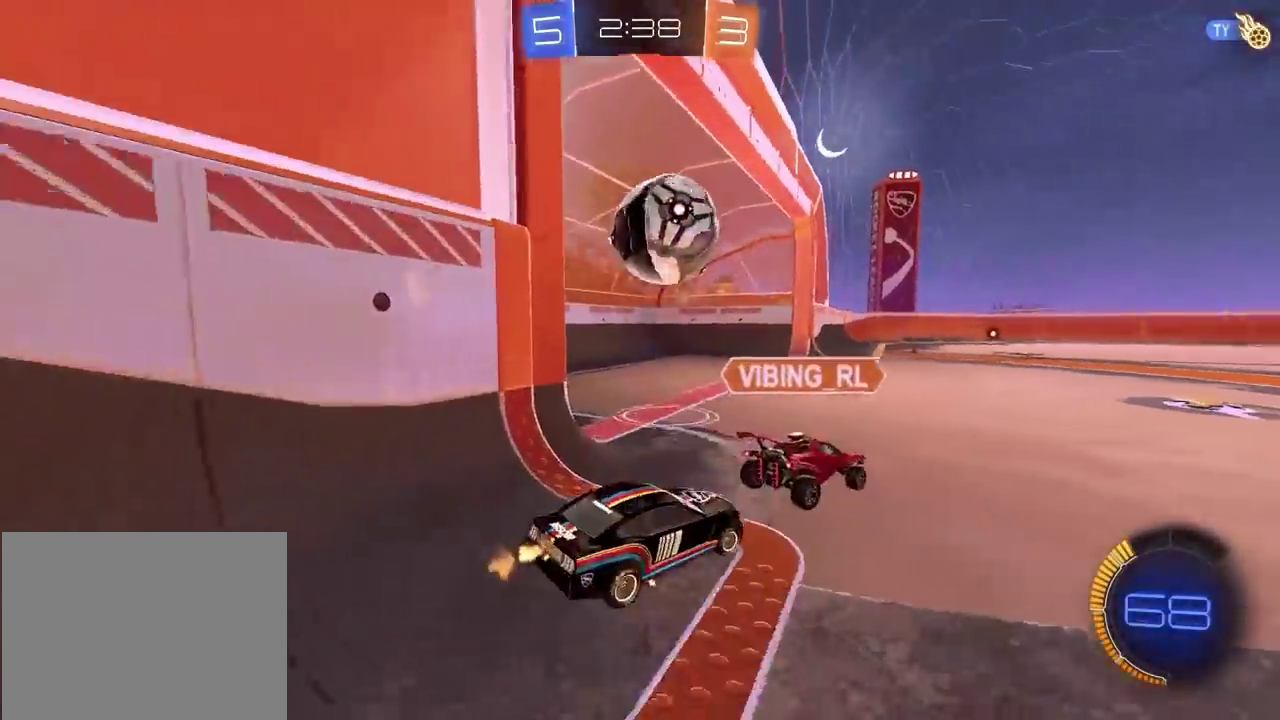
{"buttons": ["R2"], "left_stick": "center", "right_stick": "left", "button_events": []}
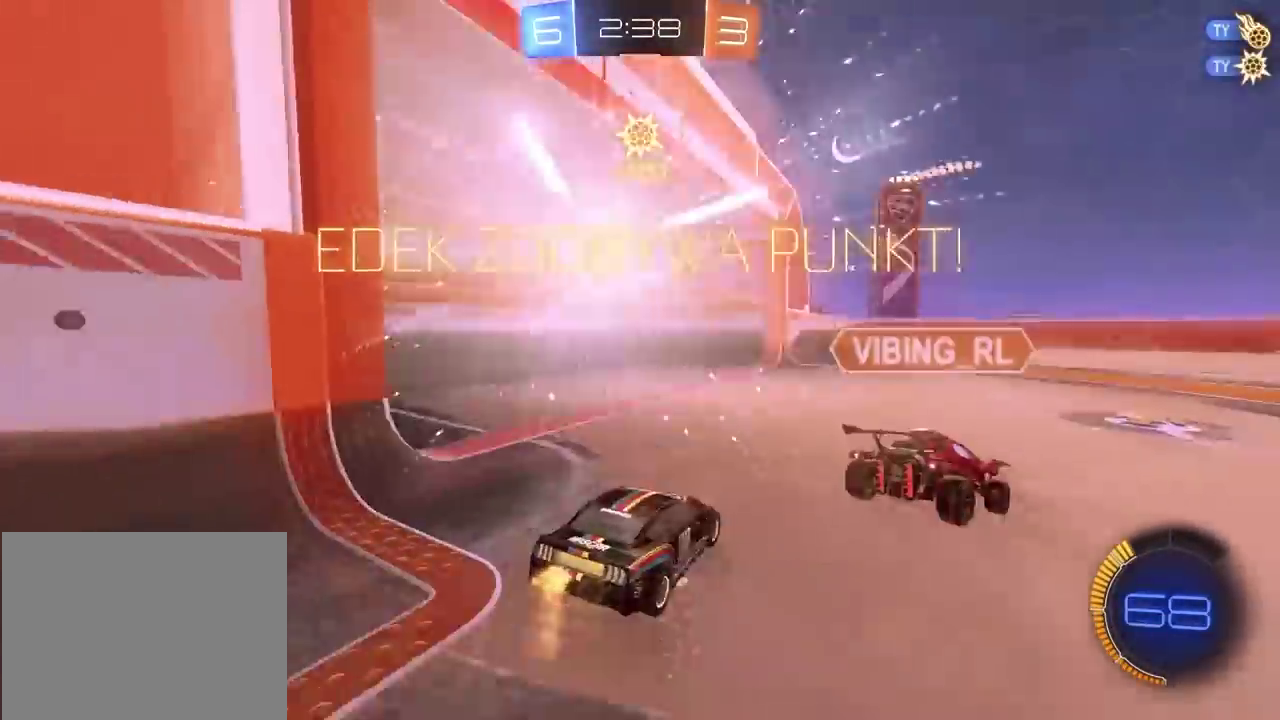
{"buttons": ["TRIANGLE", "R2"], "left_stick": "left", "right_stick": "left", "button_events": [[400, "TRIANGLE", "down"]]}